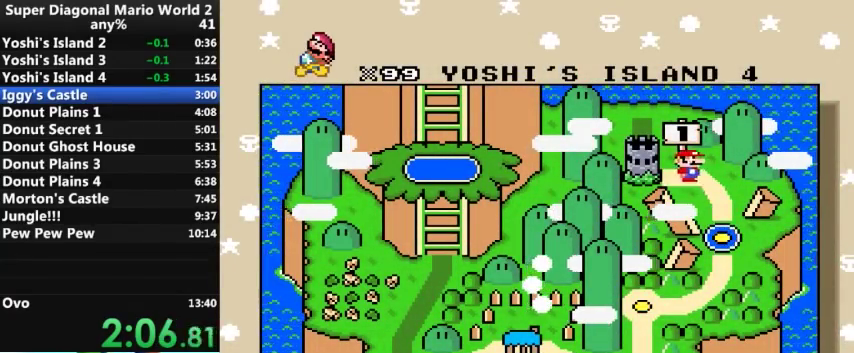
Gameplay with a controller (Nintendo layout); each line is a JSON object with the inputs held at the frame after it. "events" lists button and stick changes between this image and that frame as [ms after this image, input, new state], when the widget could be followed in between. Not read: L3 R3.
{"buttons": ["A"], "events": [[33, "A", "down"], [100, "A", "up"], [167, "A", "down"], [233, "A", "up"], [233, "B", "down"], [333, "B", "up"], [400, "B", "down"], [467, "B", "up"], [500, "A", "down"]]}
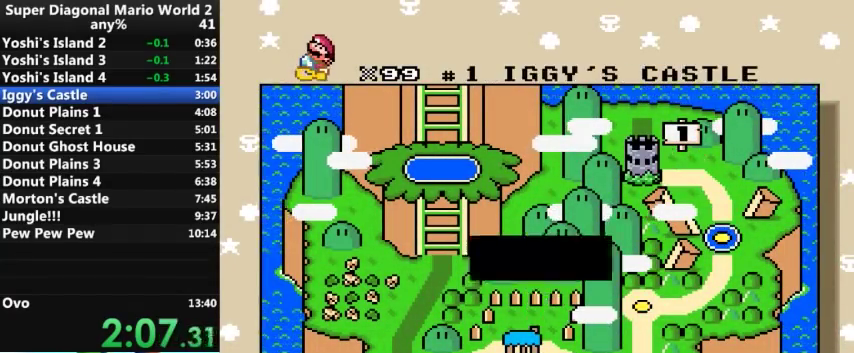
{"buttons": [], "events": [[67, "A", "up"], [133, "A", "down"], [200, "A", "up"], [200, "B", "down"], [300, "B", "up"], [367, "B", "down"], [433, "B", "up"]]}
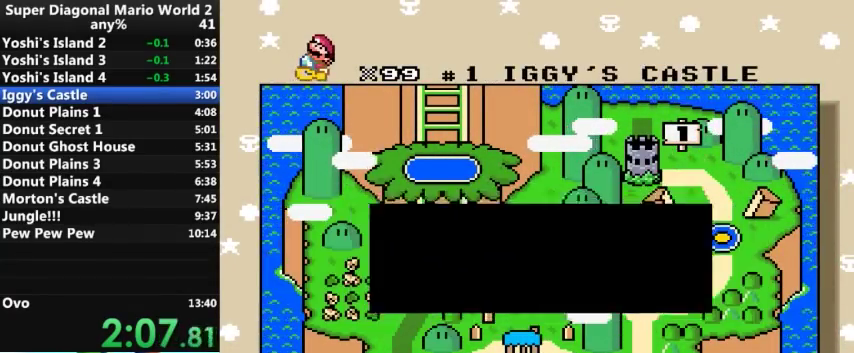
{"buttons": ["B"], "events": [[67, "A", "down"], [167, "A", "up"], [167, "B", "down"], [267, "B", "up"], [333, "B", "down"]]}
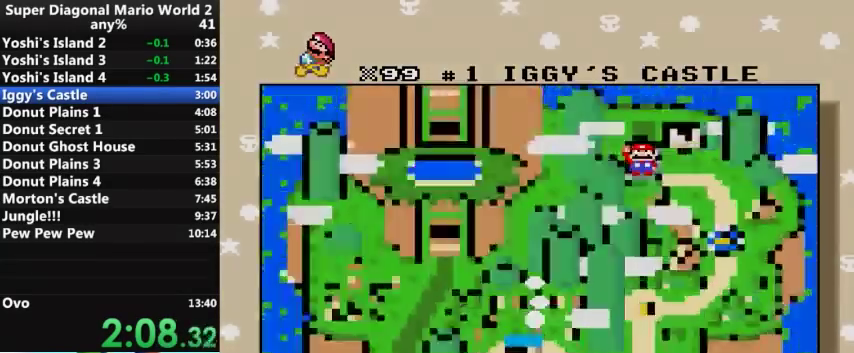
{"buttons": ["Y", "DPAD_RIGHT"], "events": [[33, "A", "down"], [133, "B", "up"], [167, "A", "up"], [400, "DPAD_RIGHT", "down"], [400, "Y", "down"]]}
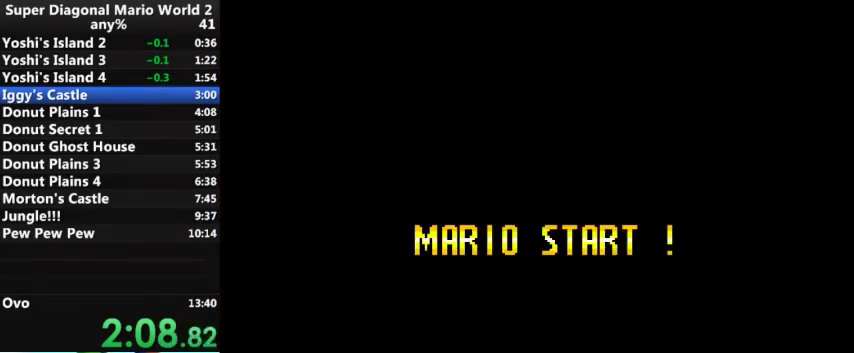
{"buttons": ["Y", "DPAD_RIGHT"], "events": []}
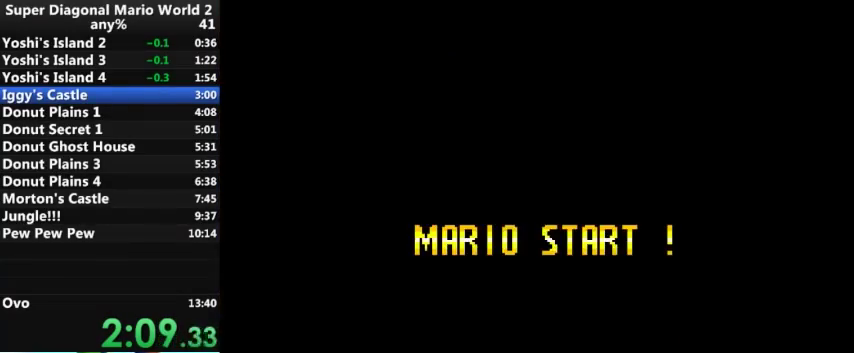
{"buttons": ["Y", "DPAD_RIGHT"], "events": []}
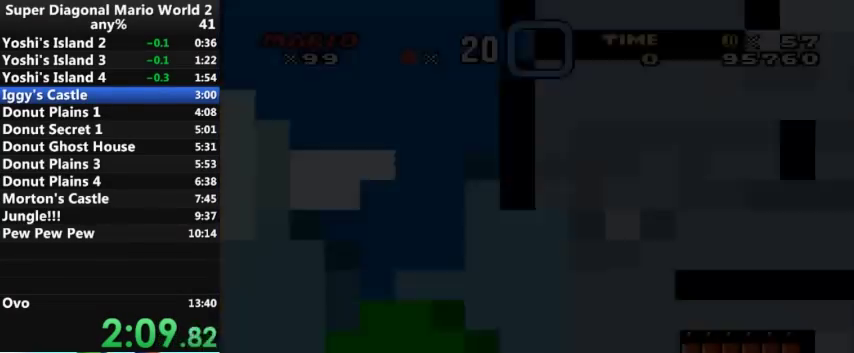
{"buttons": ["B", "Y", "DPAD_RIGHT"], "events": [[300, "B", "down"], [367, "B", "up"], [400, "A", "down"], [467, "A", "up"], [467, "B", "down"]]}
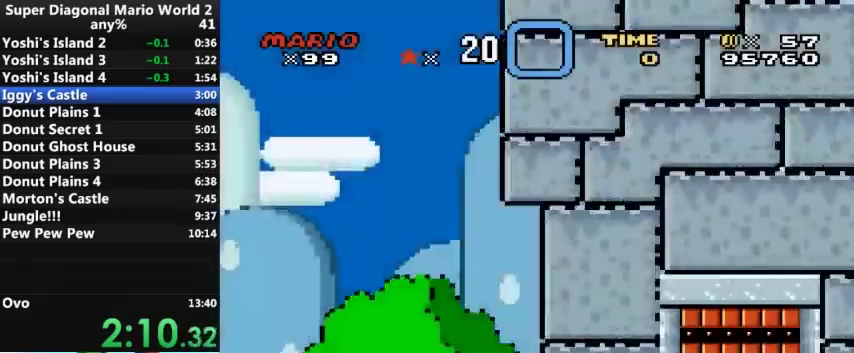
{"buttons": ["Y", "DPAD_RIGHT"], "events": [[33, "B", "up"], [100, "A", "down"], [200, "A", "up"]]}
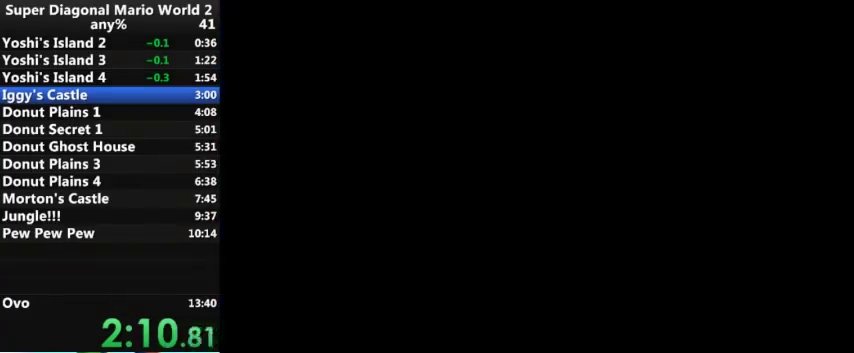
{"buttons": ["Y", "DPAD_RIGHT"], "events": []}
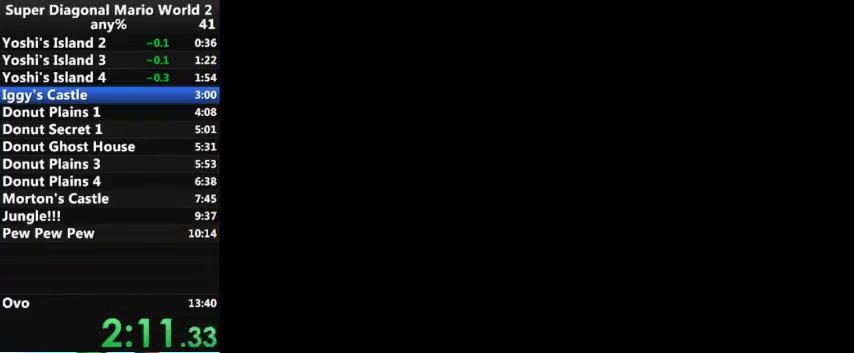
{"buttons": ["Y", "DPAD_RIGHT"], "events": []}
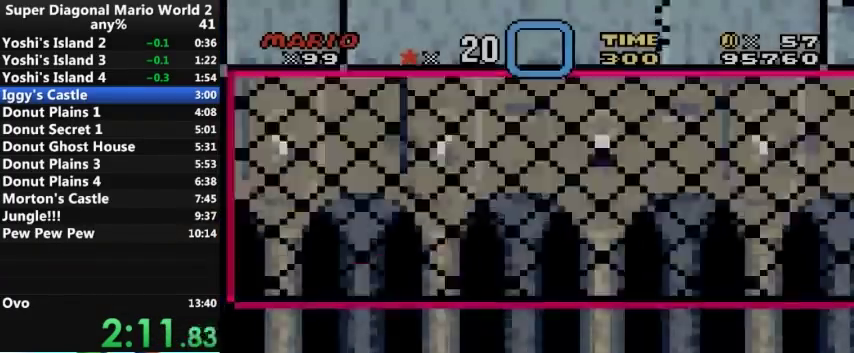
{"buttons": ["B", "Y", "DPAD_RIGHT"], "events": [[467, "B", "down"]]}
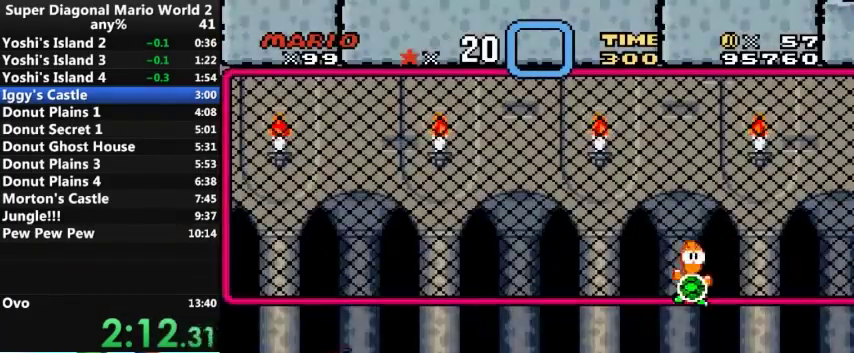
{"buttons": ["Y", "DPAD_RIGHT"], "events": [[100, "DPAD_UP", "down"], [200, "B", "up"], [433, "DPAD_UP", "up"]]}
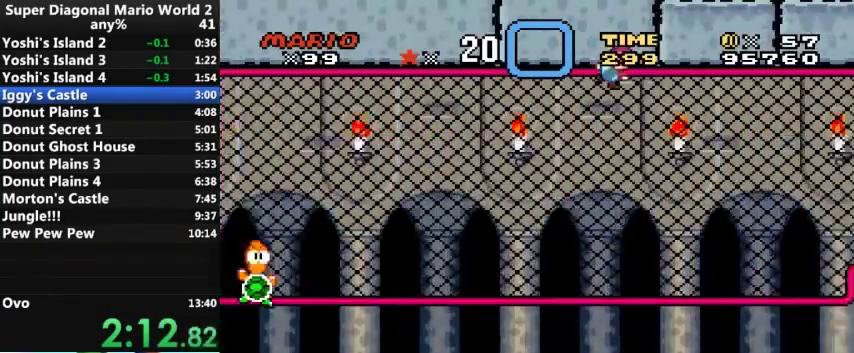
{"buttons": ["Y", "DPAD_RIGHT"], "events": []}
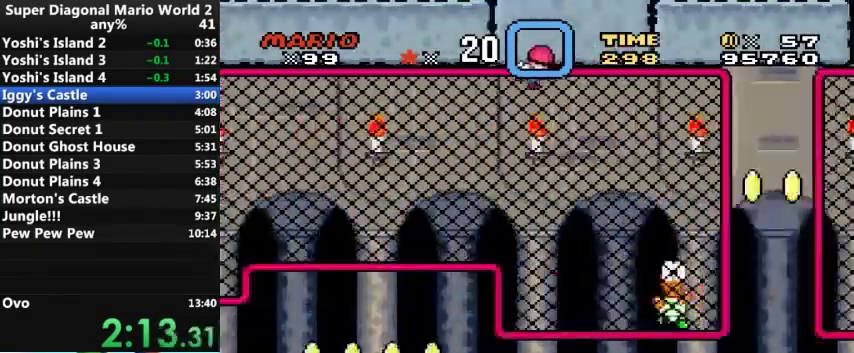
{"buttons": ["B", "Y", "DPAD_RIGHT"], "events": [[233, "B", "down"]]}
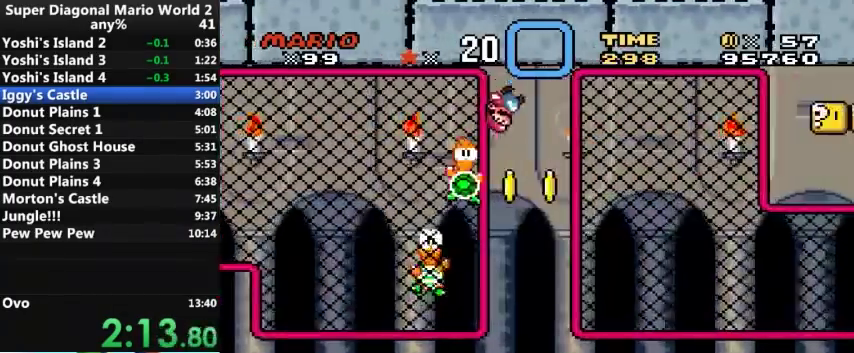
{"buttons": ["B", "Y", "DPAD_RIGHT"], "events": [[400, "DPAD_UP", "down"], [467, "DPAD_UP", "up"]]}
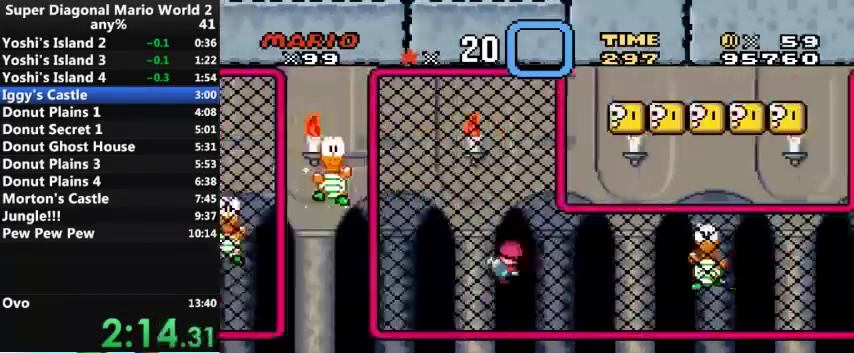
{"buttons": ["B", "Y", "DPAD_RIGHT"], "events": [[300, "DPAD_DOWN", "down"], [400, "DPAD_DOWN", "up"]]}
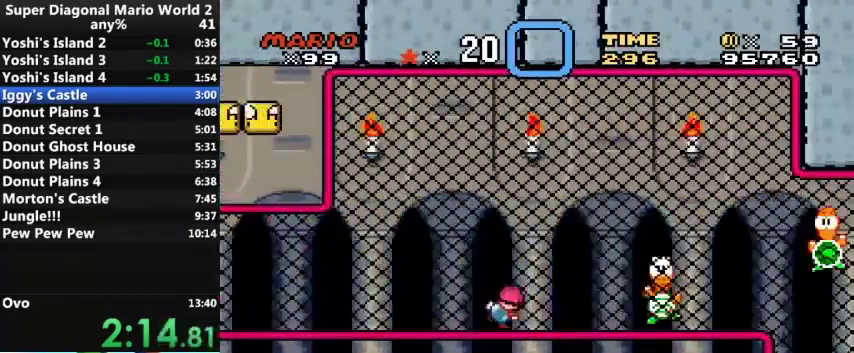
{"buttons": ["B", "Y", "DPAD_RIGHT"], "events": []}
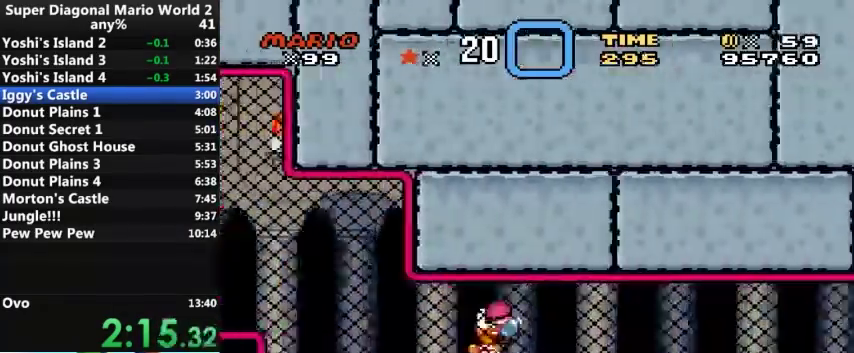
{"buttons": ["B", "Y", "DPAD_RIGHT"], "events": []}
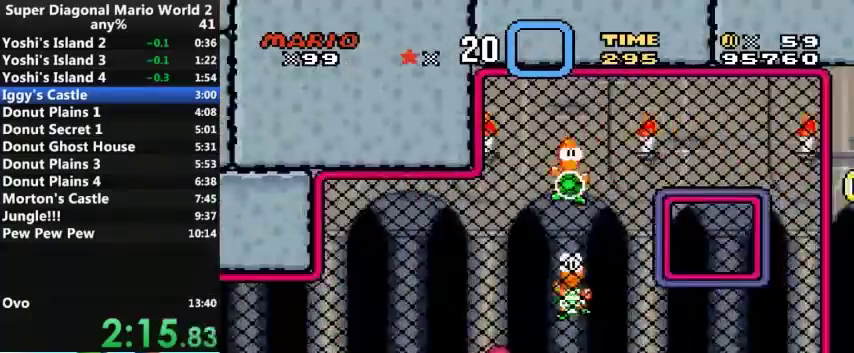
{"buttons": ["B", "Y", "DPAD_RIGHT"], "events": [[167, "DPAD_DOWN", "down"], [267, "DPAD_DOWN", "up"]]}
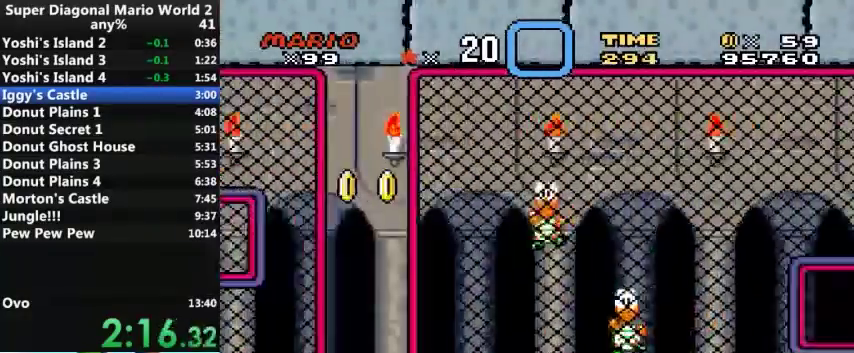
{"buttons": ["B", "Y", "DPAD_RIGHT"], "events": [[100, "DPAD_UP", "down"], [167, "DPAD_UP", "up"], [400, "DPAD_DOWN", "down"], [500, "DPAD_DOWN", "up"]]}
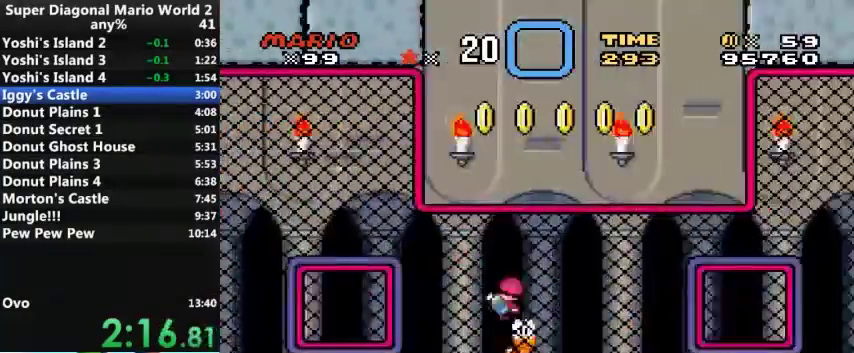
{"buttons": ["B", "Y", "DPAD_RIGHT"], "events": [[367, "DPAD_DOWN", "down"], [467, "DPAD_DOWN", "up"]]}